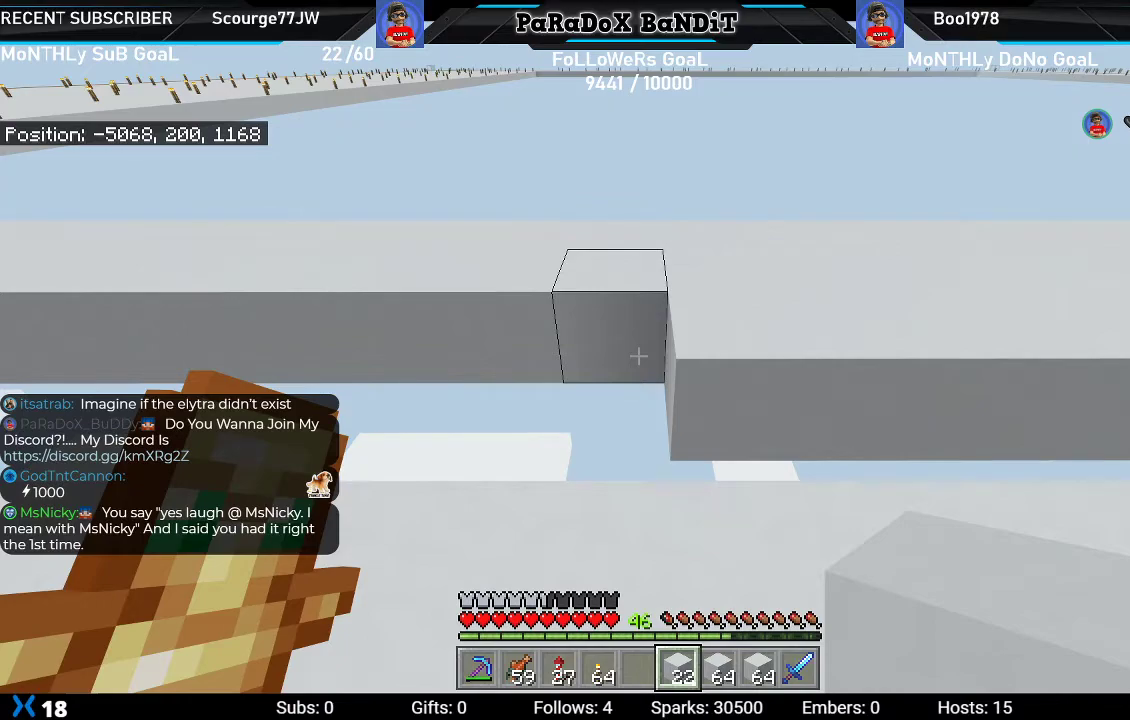
Gameplay with a controller (Xbox layout); each line is a JSON object with the inputs held at the frame after it. "events" lists button and stick changes between this image and that frame as [ms after this image, input, new state], when the widget could be followed in between.
{"buttons": ["L2"], "left_stick": "left", "right_stick": "center", "events": [[133, "left_stick", "up-left"], [300, "left_stick", "center"], [450, "L2", "down"], [483, "left_stick", "left"]]}
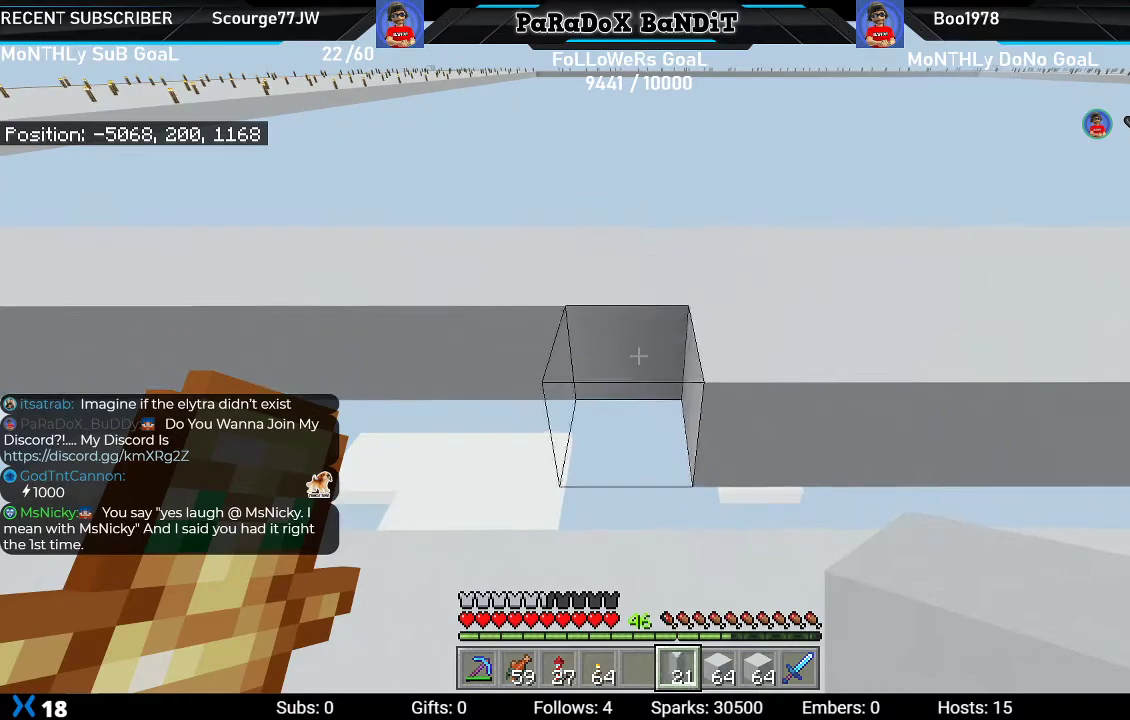
{"buttons": ["L2"], "left_stick": "left", "right_stick": "center", "events": []}
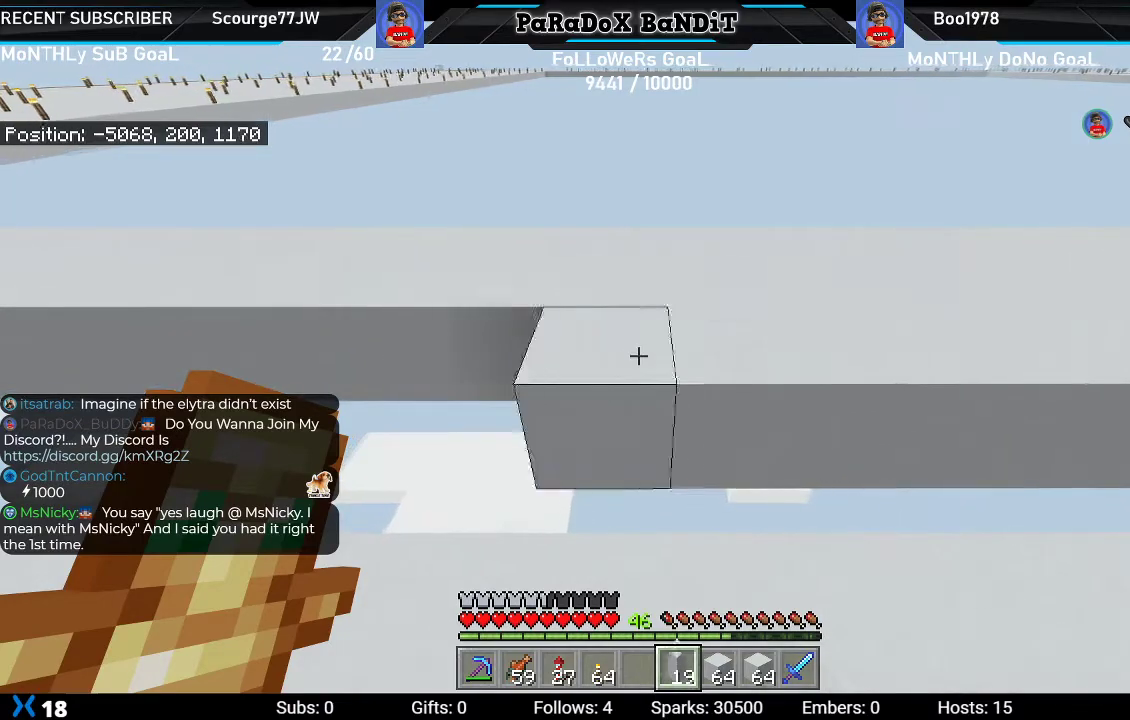
{"buttons": ["L2"], "left_stick": "left", "right_stick": "center", "events": []}
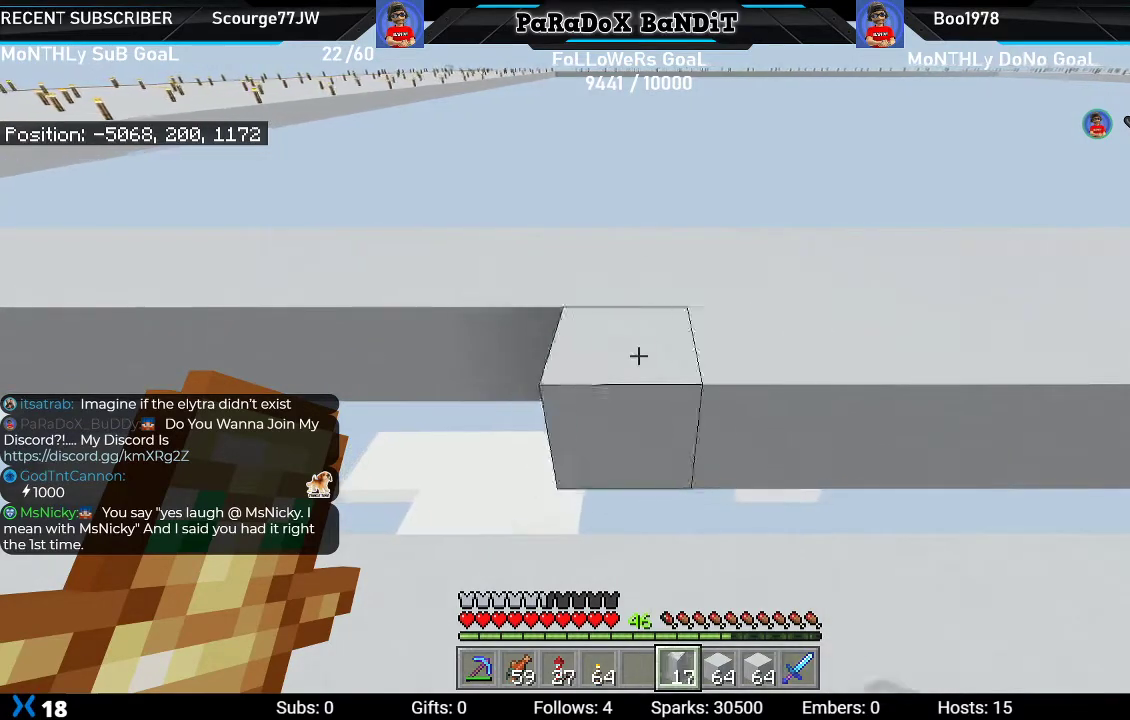
{"buttons": ["L2"], "left_stick": "left", "right_stick": "center", "events": []}
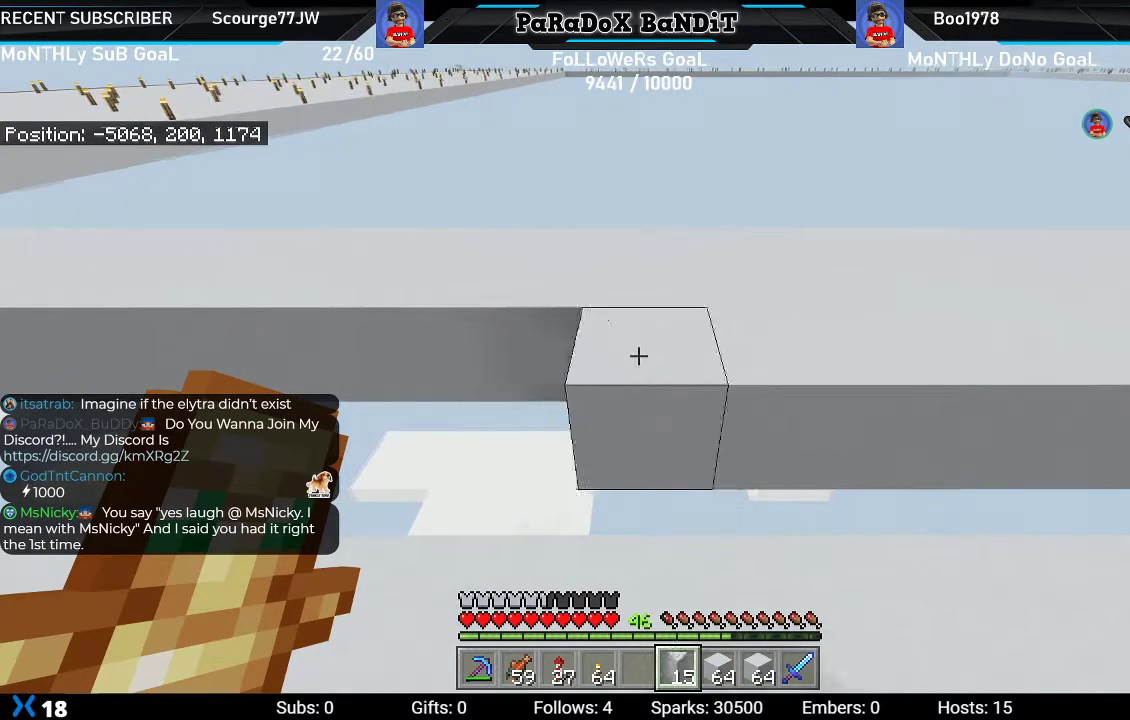
{"buttons": ["L2"], "left_stick": "left", "right_stick": "center", "events": []}
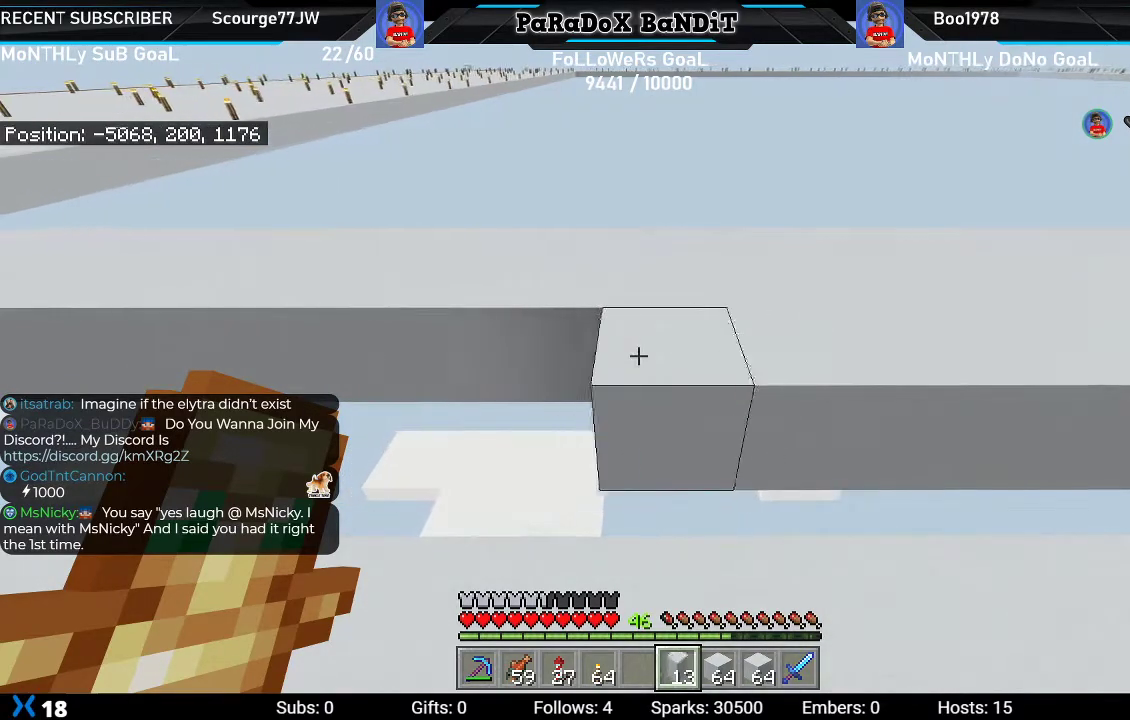
{"buttons": ["L2"], "left_stick": "left", "right_stick": "center", "events": []}
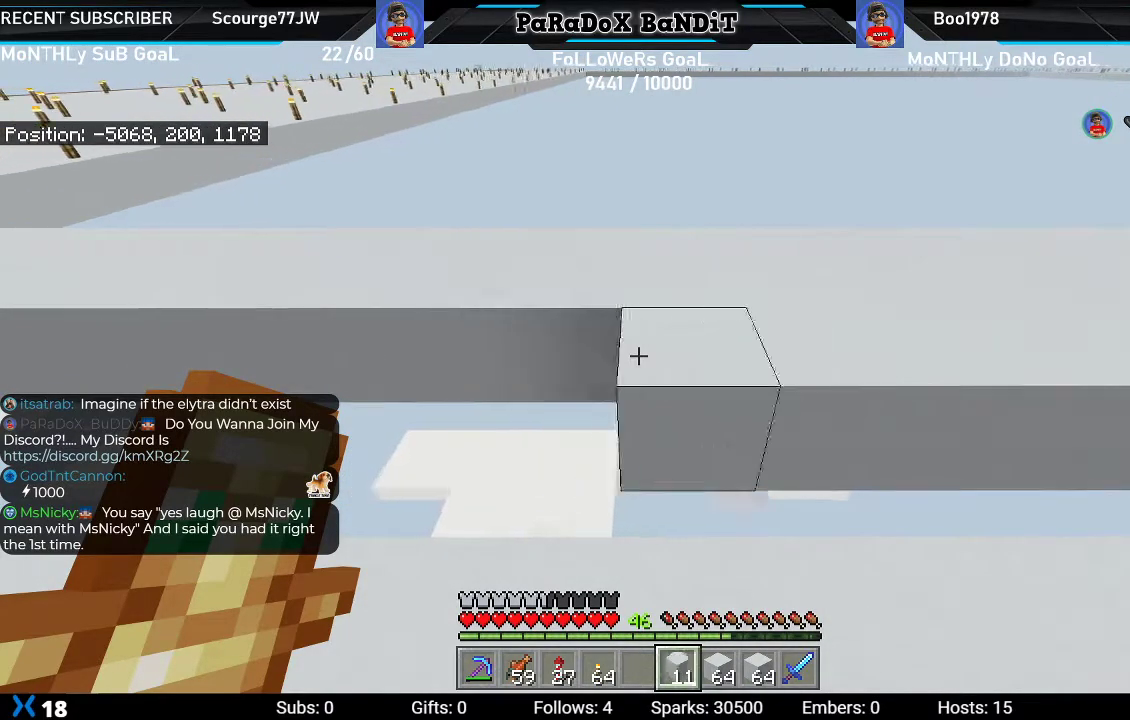
{"buttons": ["L2"], "left_stick": "left", "right_stick": "center", "events": []}
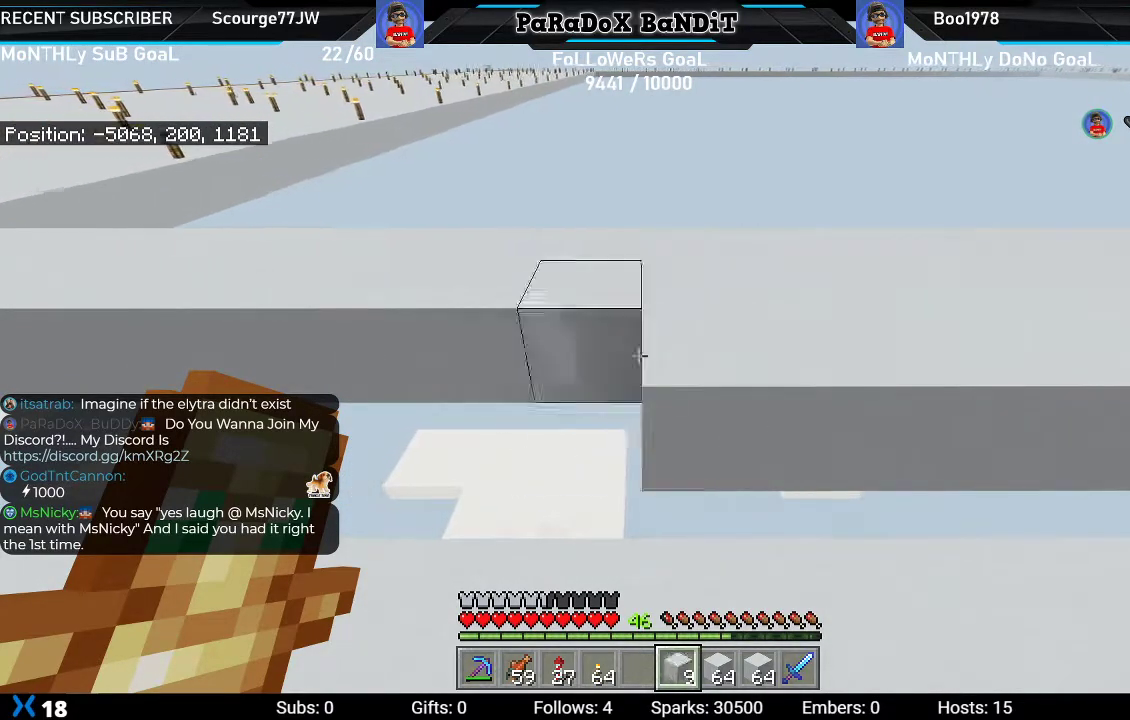
{"buttons": ["L2"], "left_stick": "left", "right_stick": "center", "events": []}
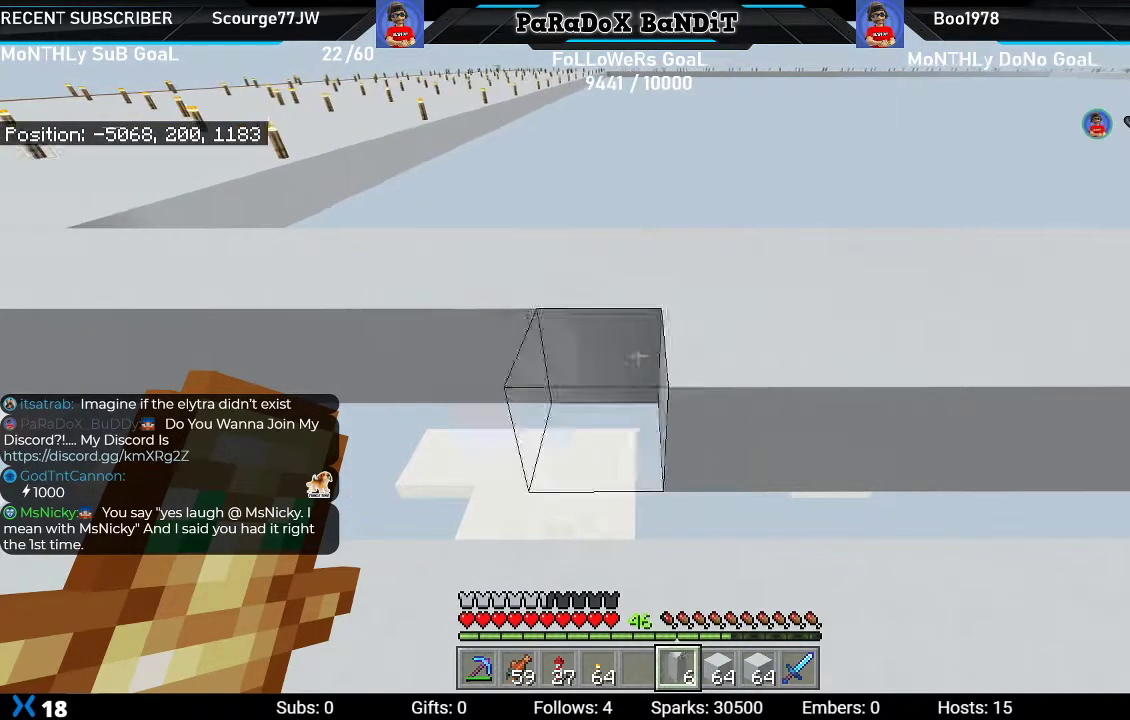
{"buttons": ["L2"], "left_stick": "left", "right_stick": "center", "events": []}
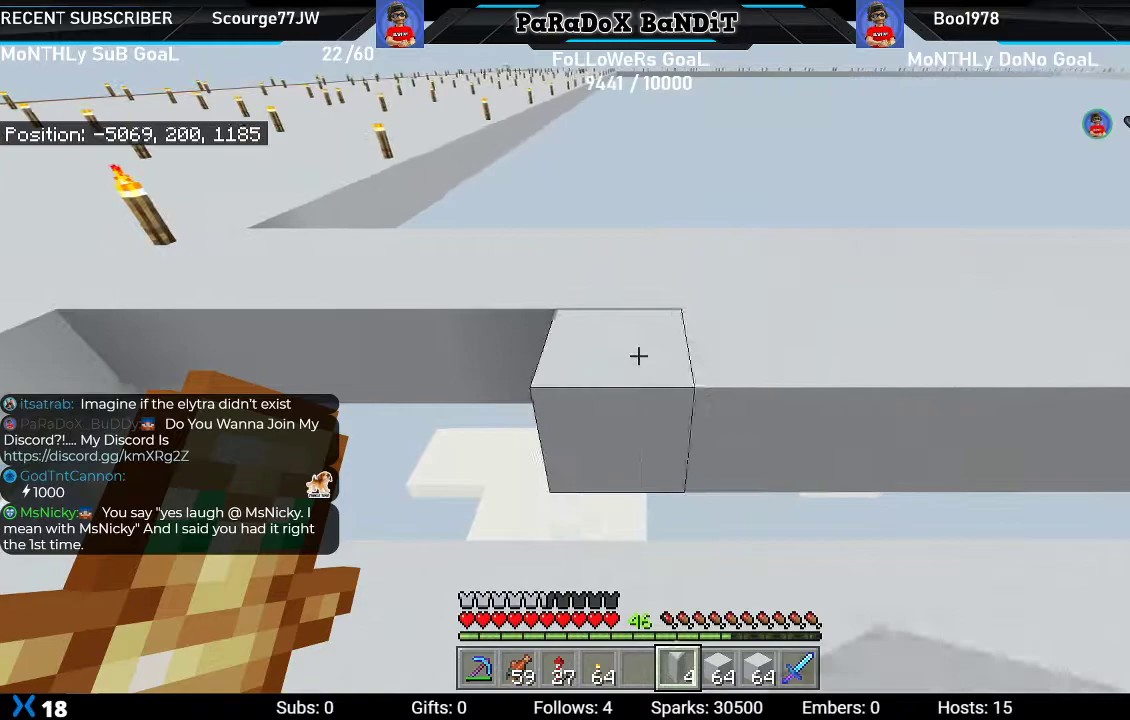
{"buttons": ["L2"], "left_stick": "left", "right_stick": "center", "events": []}
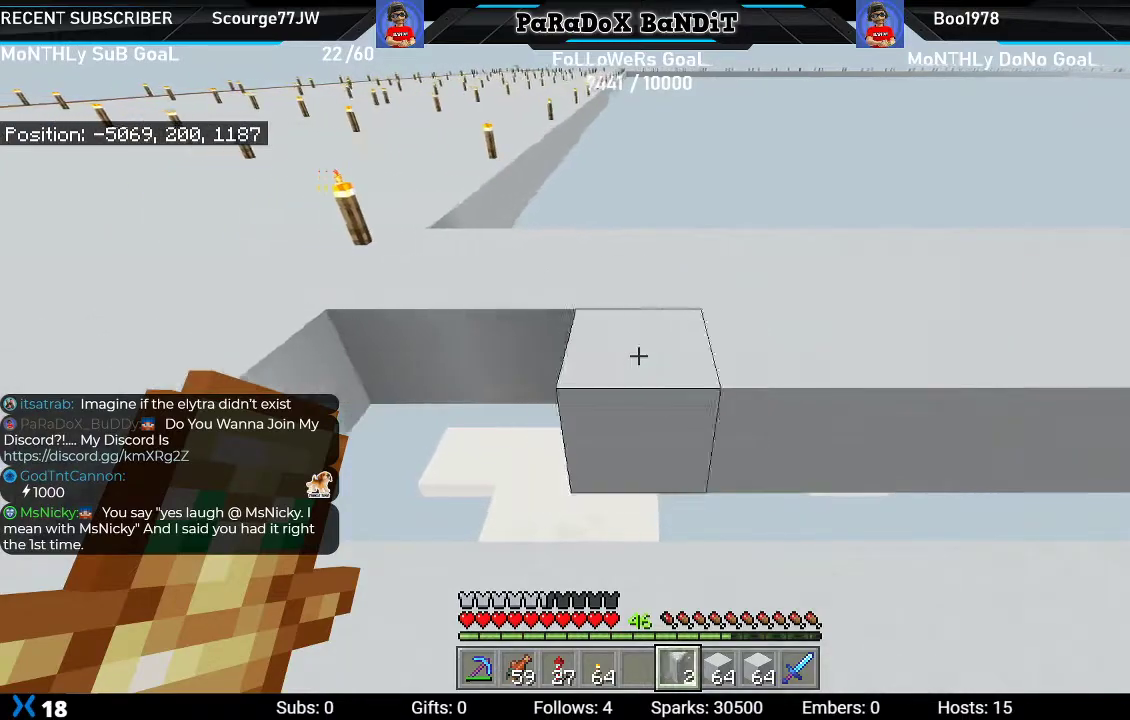
{"buttons": [], "left_stick": "down", "right_stick": "center", "events": [[433, "L2", "up"], [500, "left_stick", "down"]]}
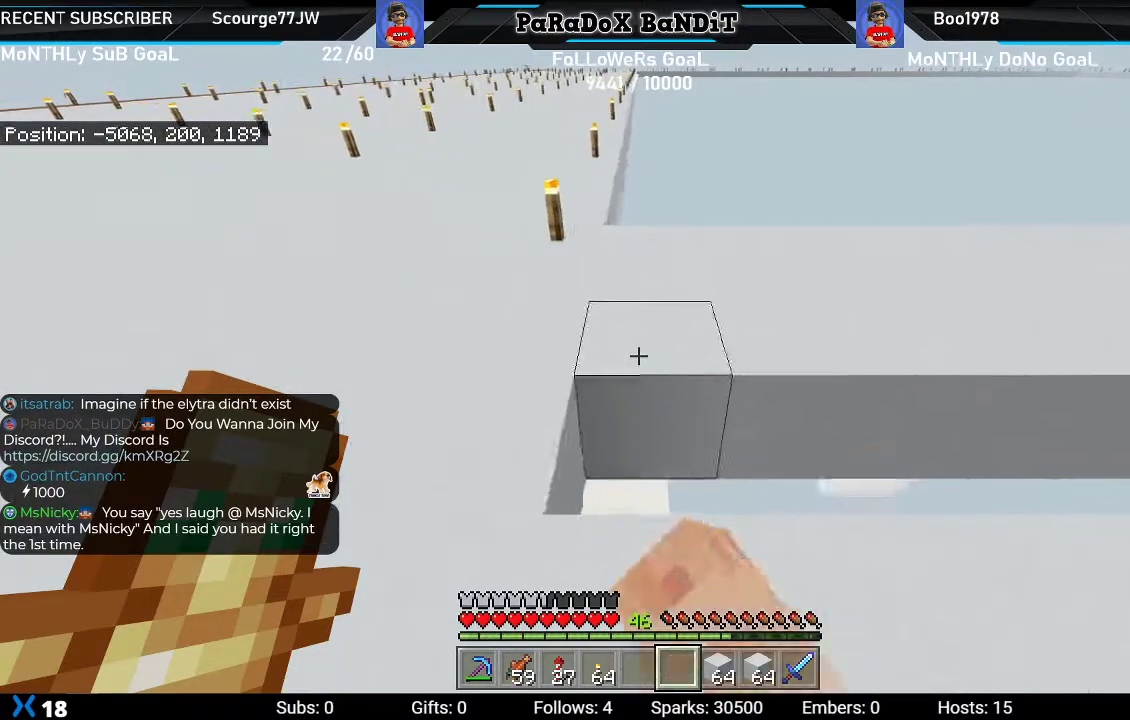
{"buttons": [], "left_stick": "center", "right_stick": "center", "events": [[133, "left_stick", "center"], [300, "R1", "down"], [300, "left_stick", "down-right"], [400, "R1", "up"], [433, "left_stick", "center"]]}
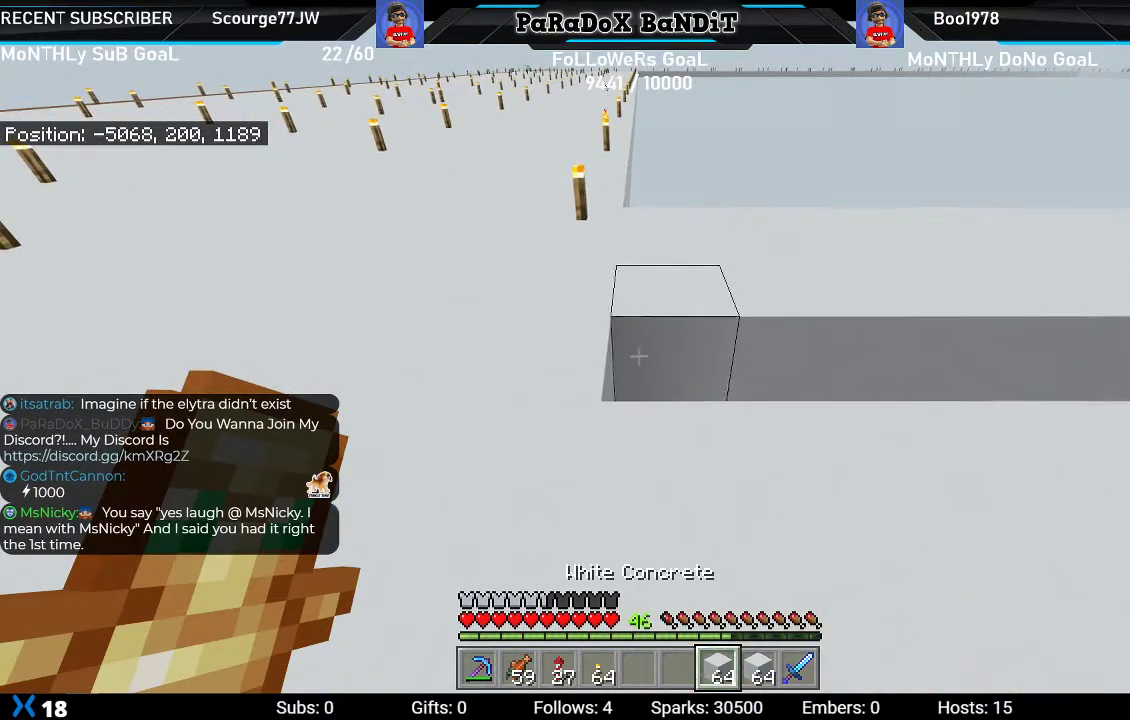
{"buttons": ["L2"], "left_stick": "right", "right_stick": "center", "events": [[217, "left_stick", "right"], [267, "L2", "down"]]}
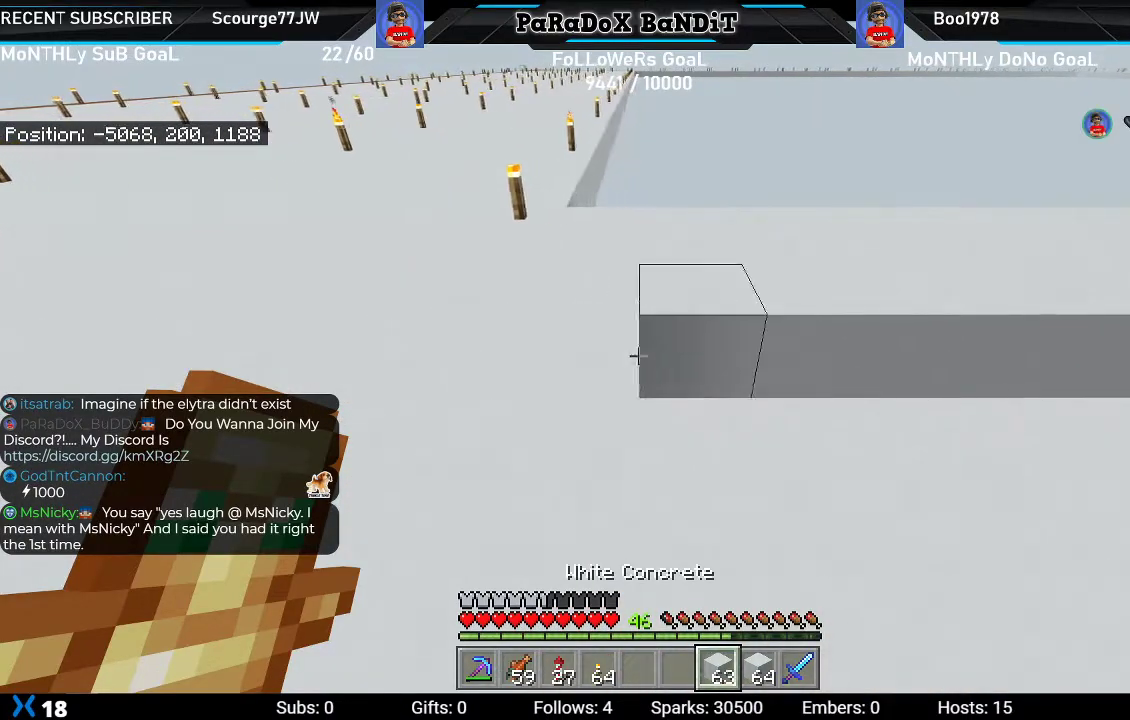
{"buttons": ["L2"], "left_stick": "right", "right_stick": "center", "events": []}
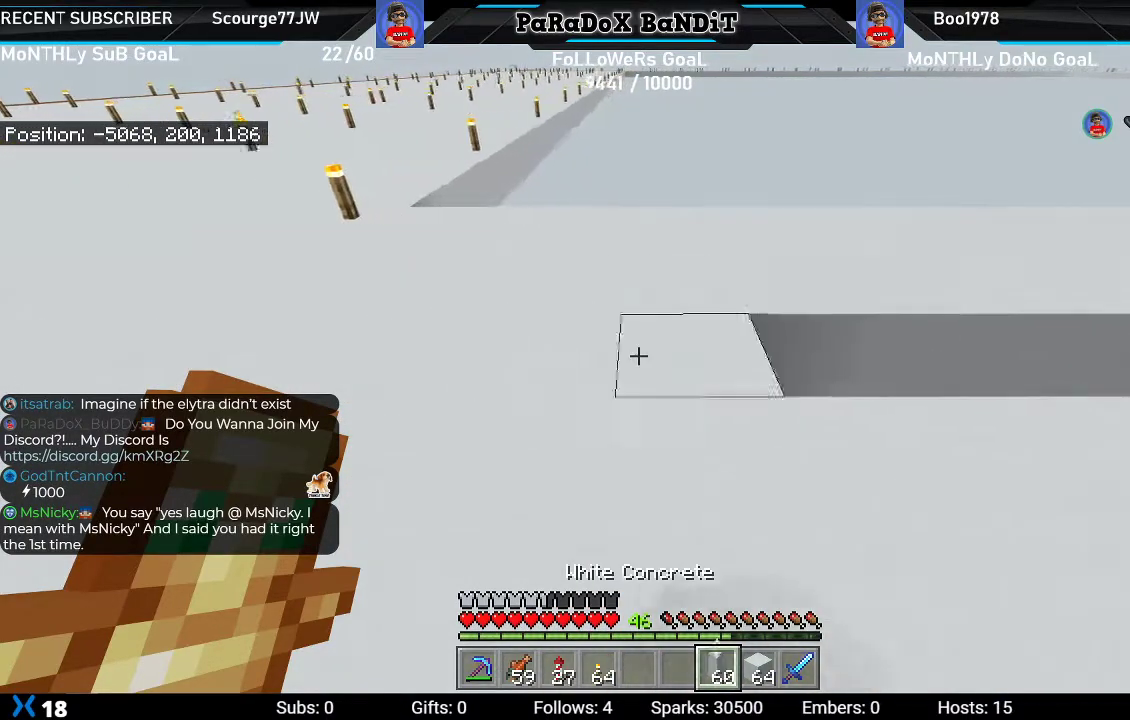
{"buttons": ["L2"], "left_stick": "right", "right_stick": "center", "events": []}
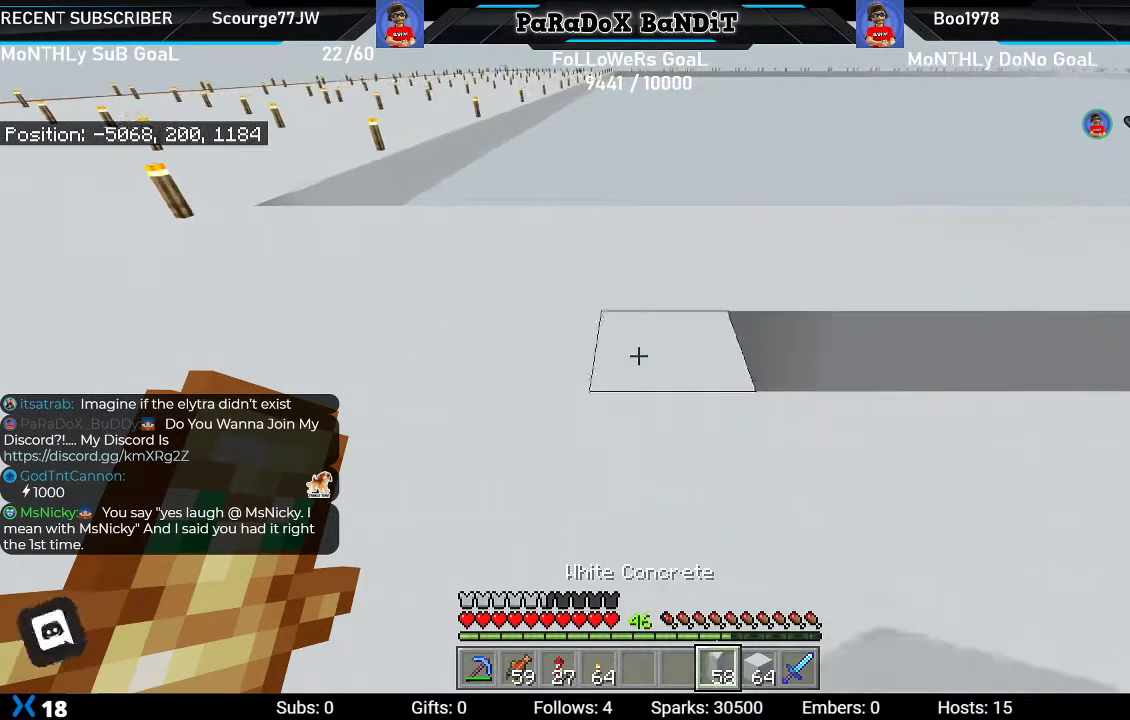
{"buttons": ["L2"], "left_stick": "right", "right_stick": "center", "events": []}
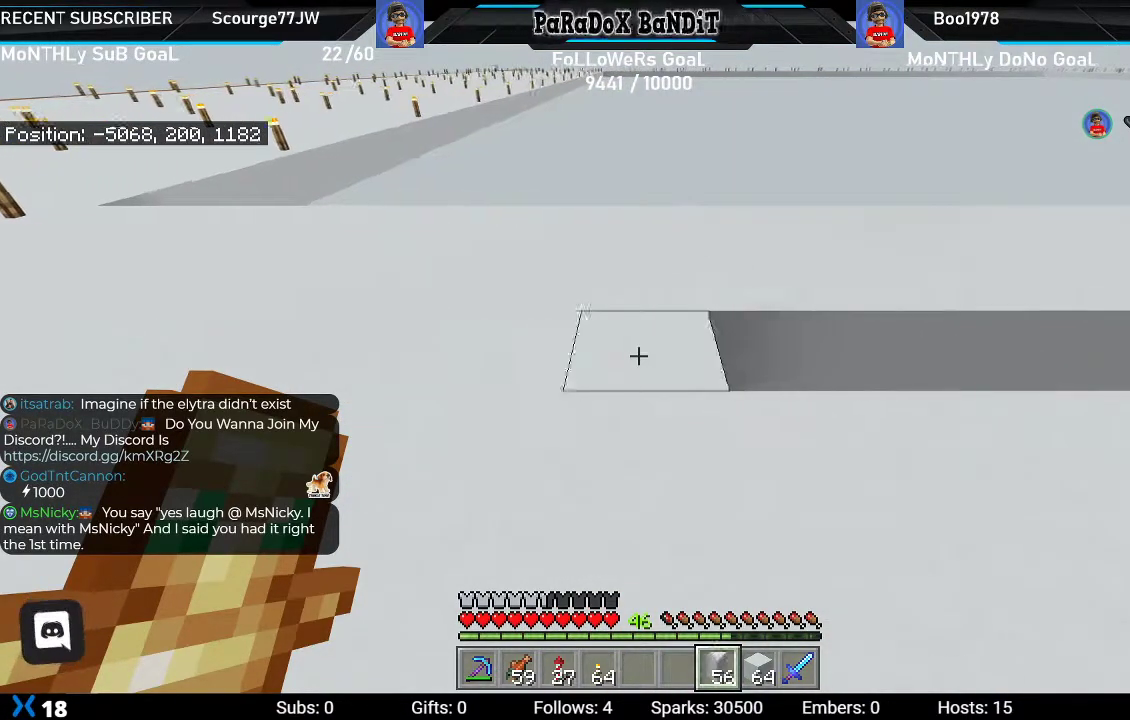
{"buttons": ["L2"], "left_stick": "right", "right_stick": "center", "events": []}
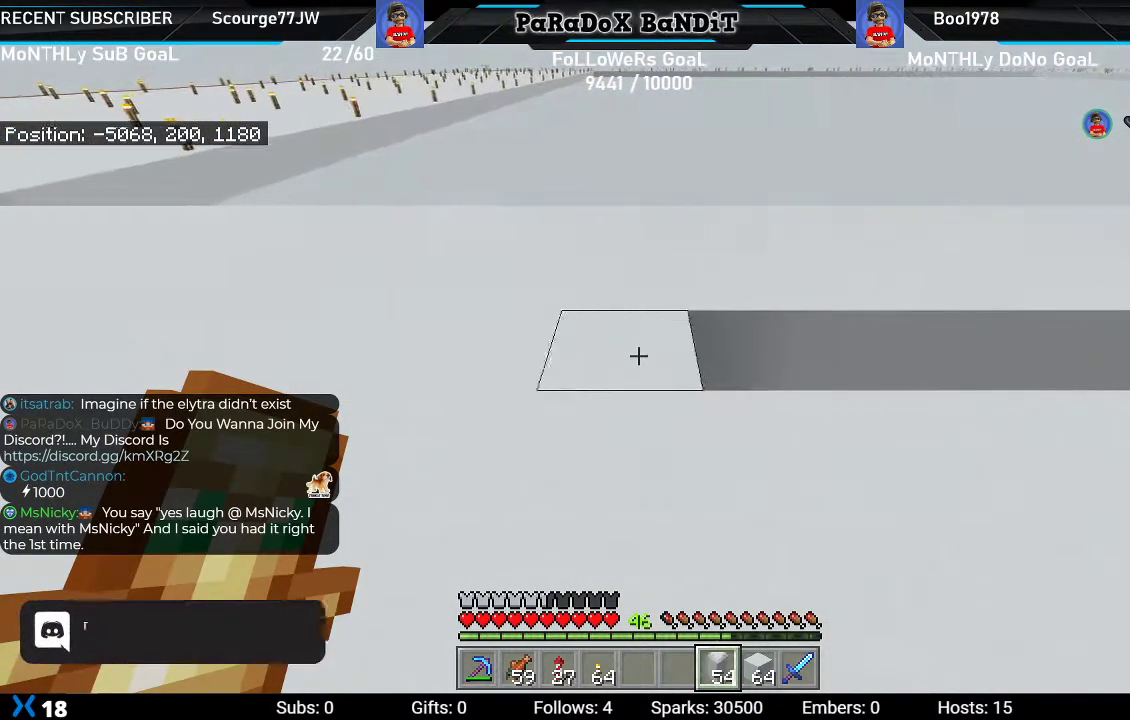
{"buttons": ["L2"], "left_stick": "right", "right_stick": "center", "events": []}
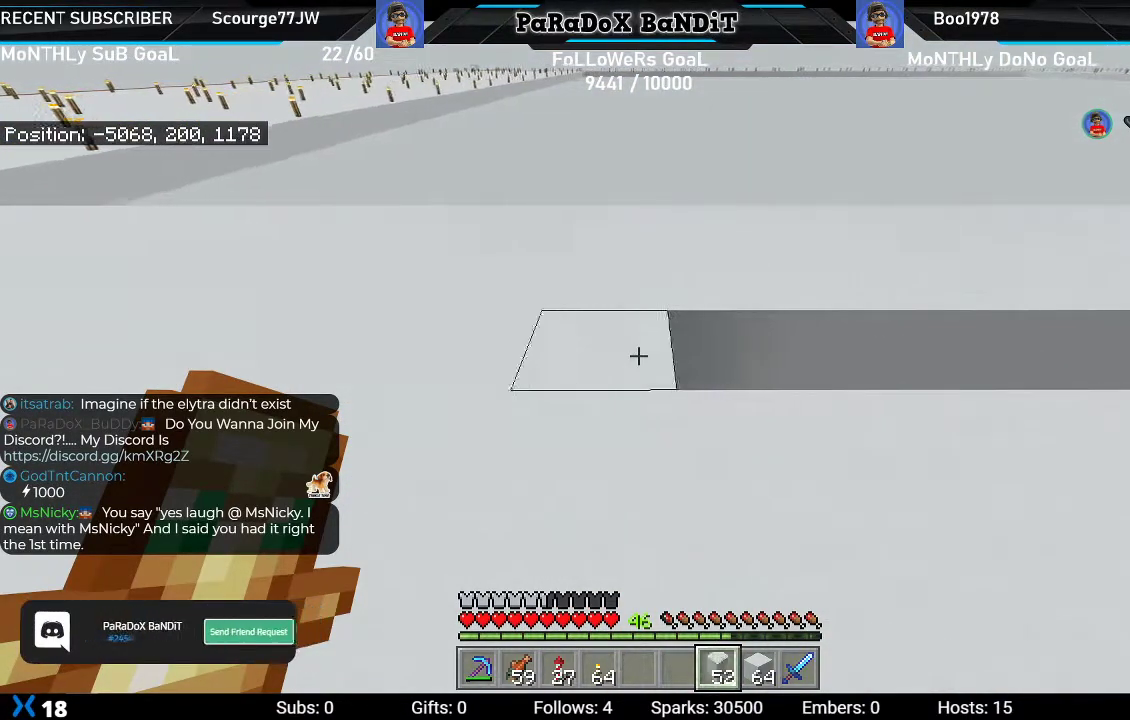
{"buttons": ["L2"], "left_stick": "right", "right_stick": "center", "events": []}
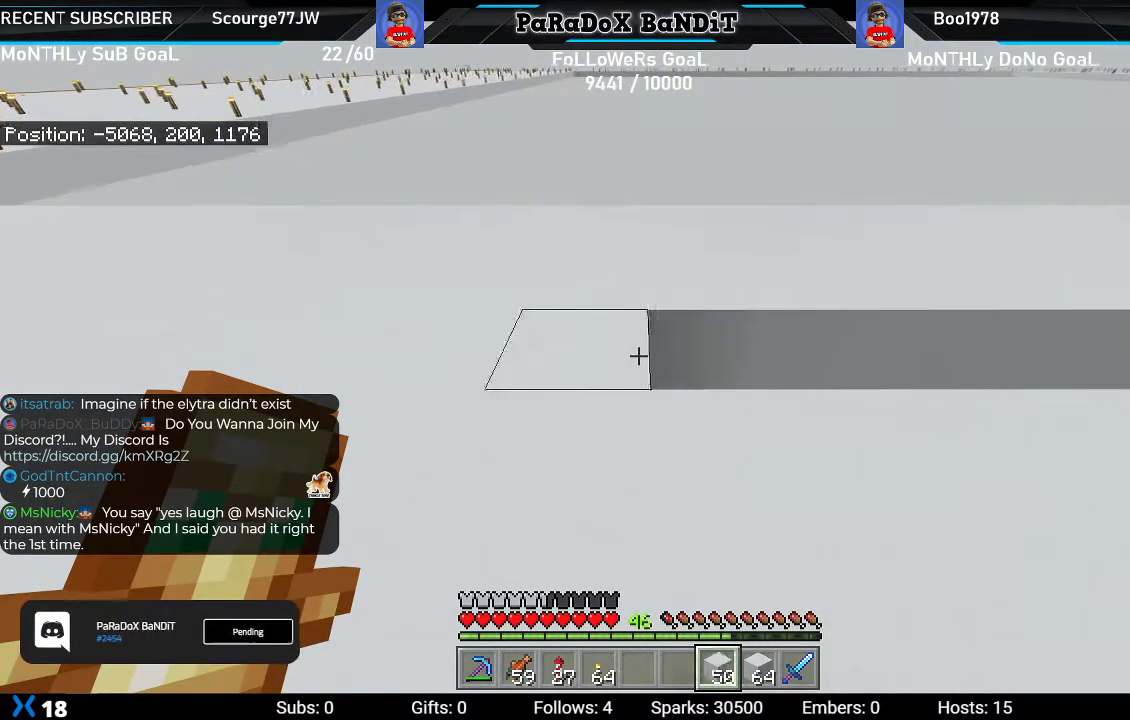
{"buttons": ["L2"], "left_stick": "right", "right_stick": "center", "events": []}